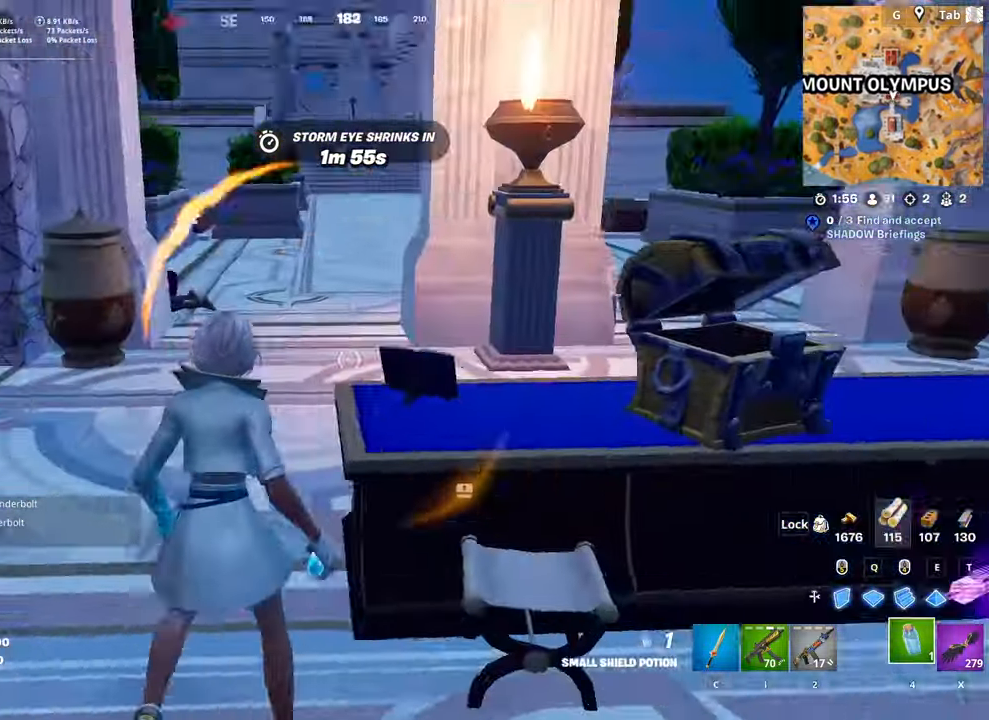
Gameplay with keyboard and mouse; each line is a JSON object with the keys and mouse buttons held at the frame after it. "events" lists presses ("down") and releases ("up") of "1", "2", "3", "4", "5", "a", "alt", "c", "caps_lock", "ctrl", "d", "e", "f", "g", "q", "r", "s", "shift", "space", "t", "tab", "v", "w", "x", "z", "mouse_left", "mouse_wheel" and "mouse_right" between this image and that frame as [ms after this image, input, new state], when the widget could be followed in between. "mouse_left", "mouse_wheel", "mouse_right" = the "left", "wheel", "right" buttons of the "mouse" list. No other keys are recorded. "wheel" means that the mouse wheel is clicked or scrolled. "mouse_move" is the direction in which the mouse moves at that frame (one of eight, or "still"), when it could be read.
{"keys": ["2", "d", "w"], "mouse": [], "mouse_move": "left", "events": [[100, "ctrl", "down"], [284, "ctrl", "up"], [334, "d", "down"], [417, "2", "down"]]}
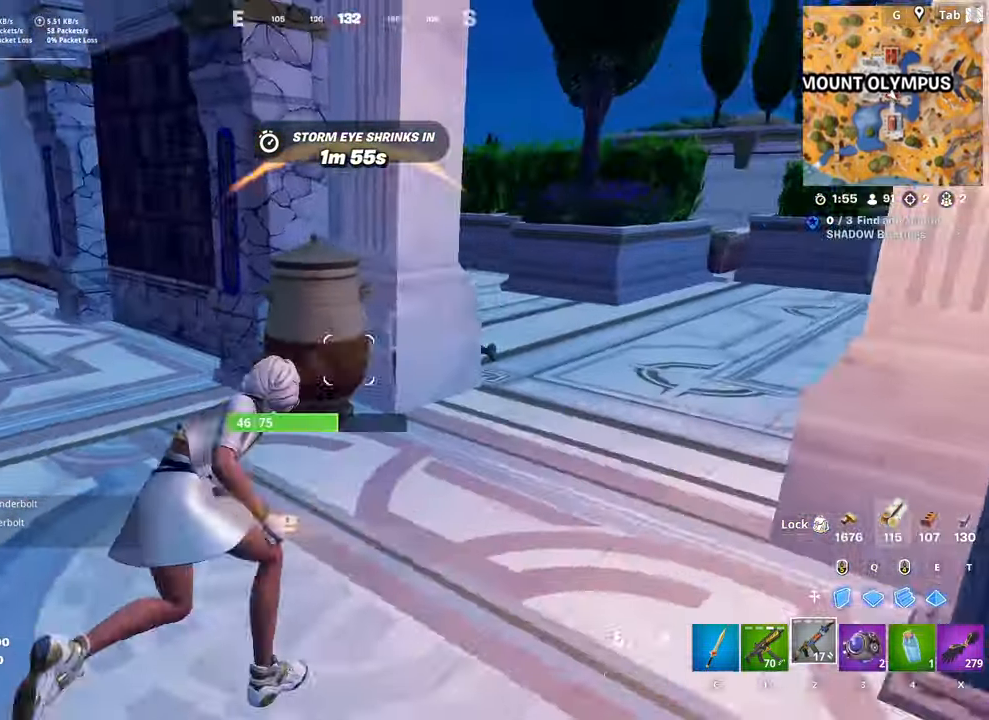
{"keys": ["d", "w"], "mouse": [], "mouse_move": "still", "events": [[200, "2", "up"], [333, "w", "up"], [483, "w", "down"]]}
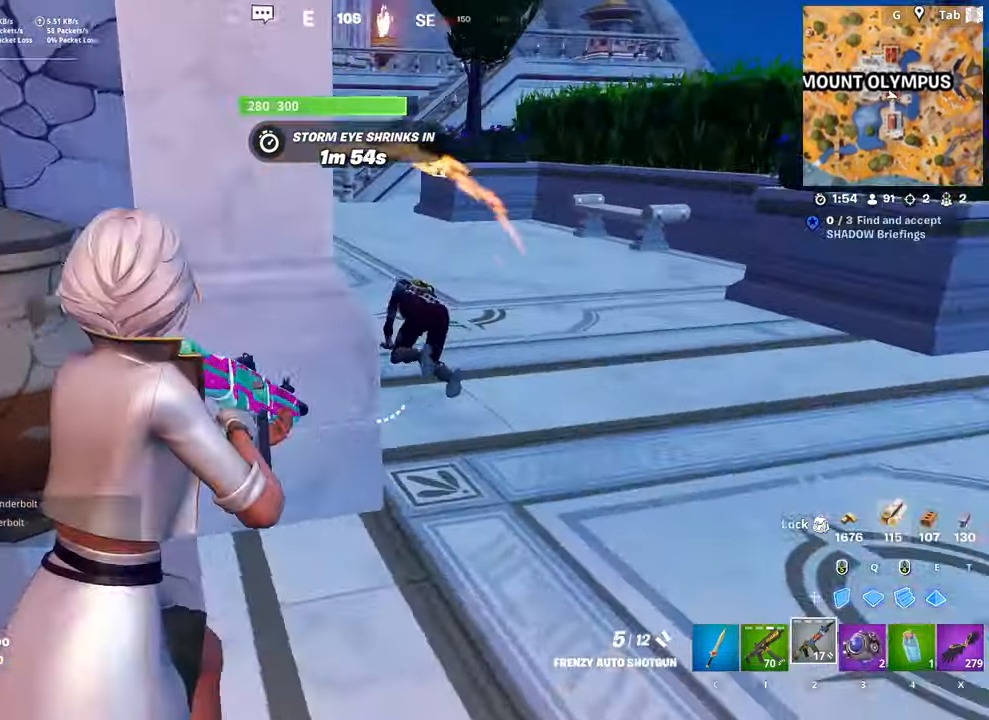
{"keys": ["w"], "mouse": [], "mouse_move": "down", "events": [[317, "mouse_left", "down"], [450, "d", "up"], [450, "mouse_left", "up"]]}
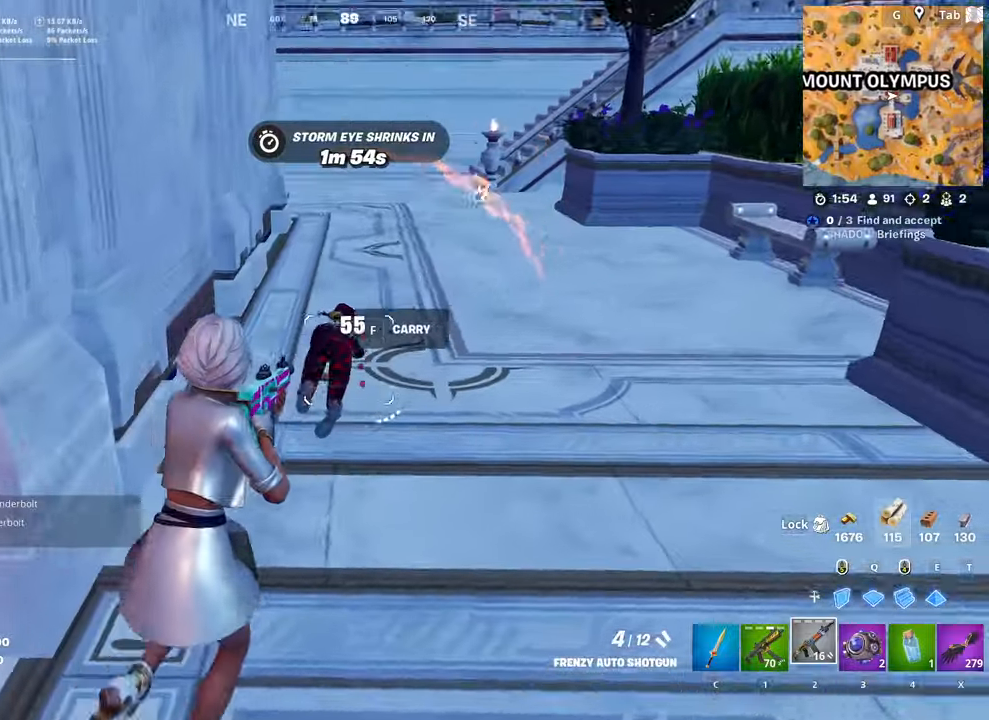
{"keys": ["c", "w"], "mouse": [], "mouse_move": "down", "events": [[284, "mouse_left", "down"], [367, "mouse_left", "up"], [467, "c", "down"]]}
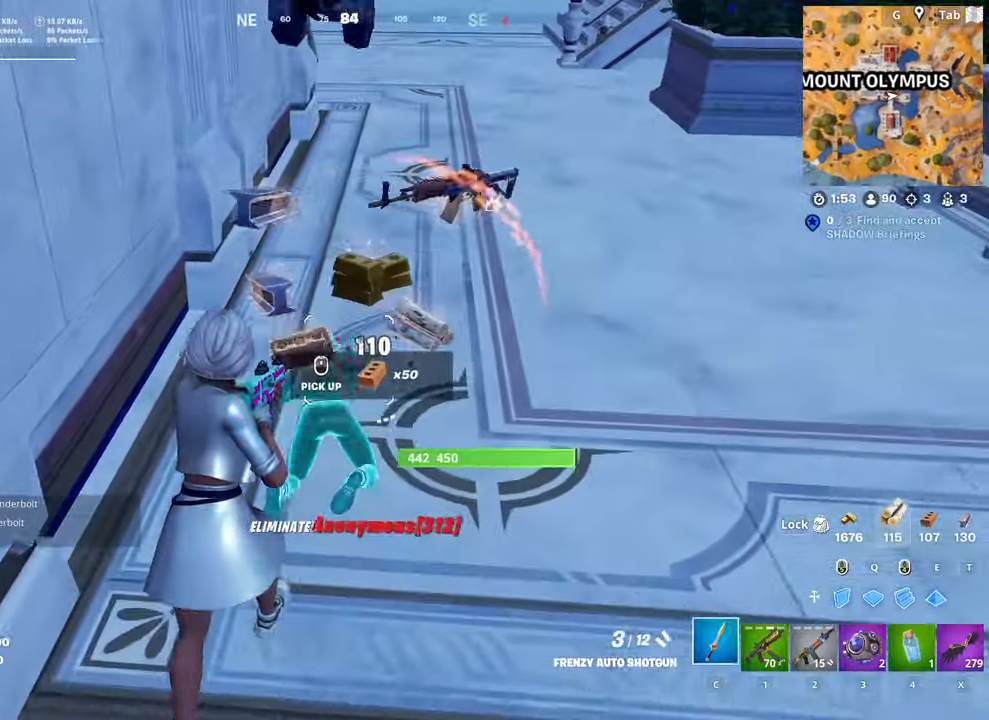
{"keys": ["w"], "mouse": ["wheel"], "mouse_move": "right", "events": [[16, "c", "up"], [200, "mouse_wheel", "down"], [250, "a", "down"], [483, "a", "up"]]}
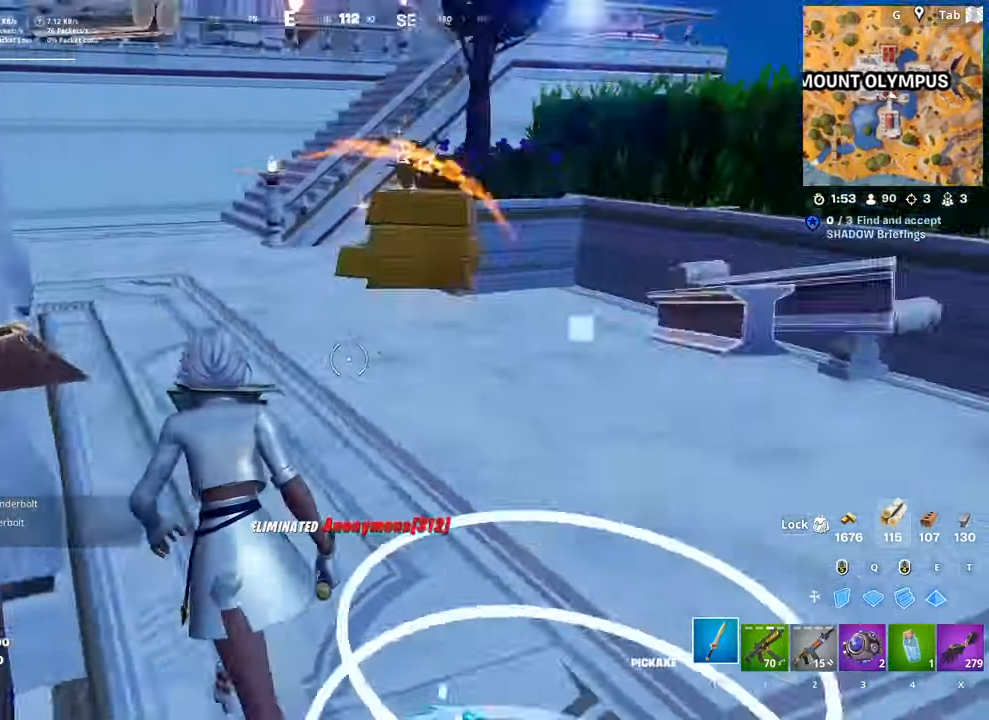
{"keys": ["w"], "mouse": [], "mouse_move": "still", "events": [[33, "mouse_wheel", "up"], [167, "ctrl", "down"], [350, "ctrl", "up"]]}
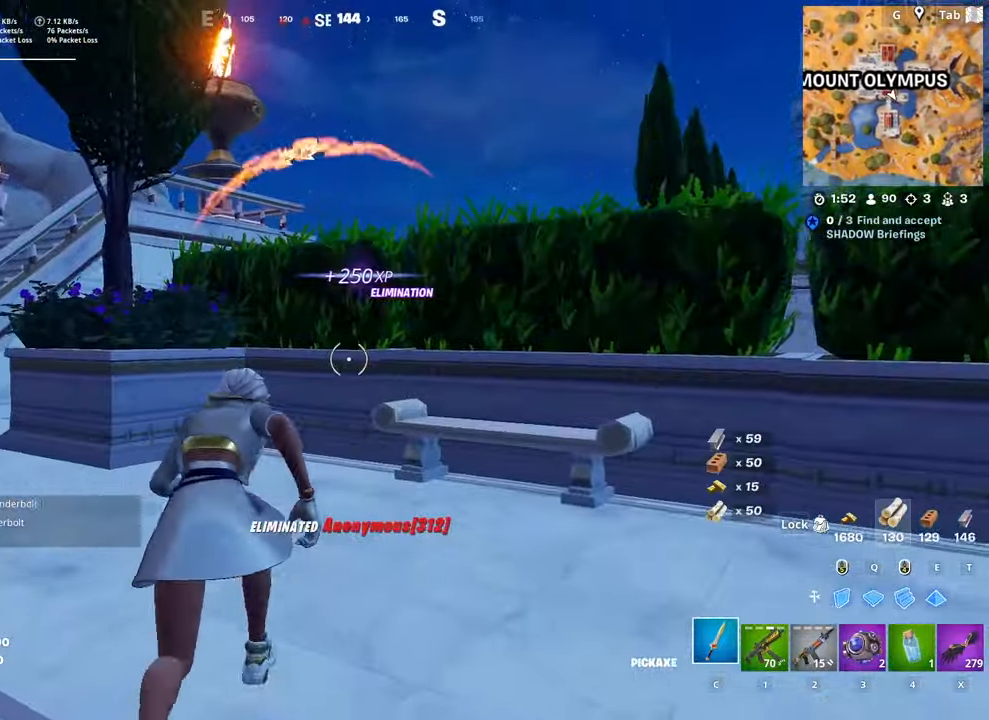
{"keys": ["d", "w"], "mouse": [], "mouse_move": "down-left", "events": [[100, "3", "down"], [183, "space", "down"], [233, "3", "up"], [467, "d", "down"], [467, "space", "up"]]}
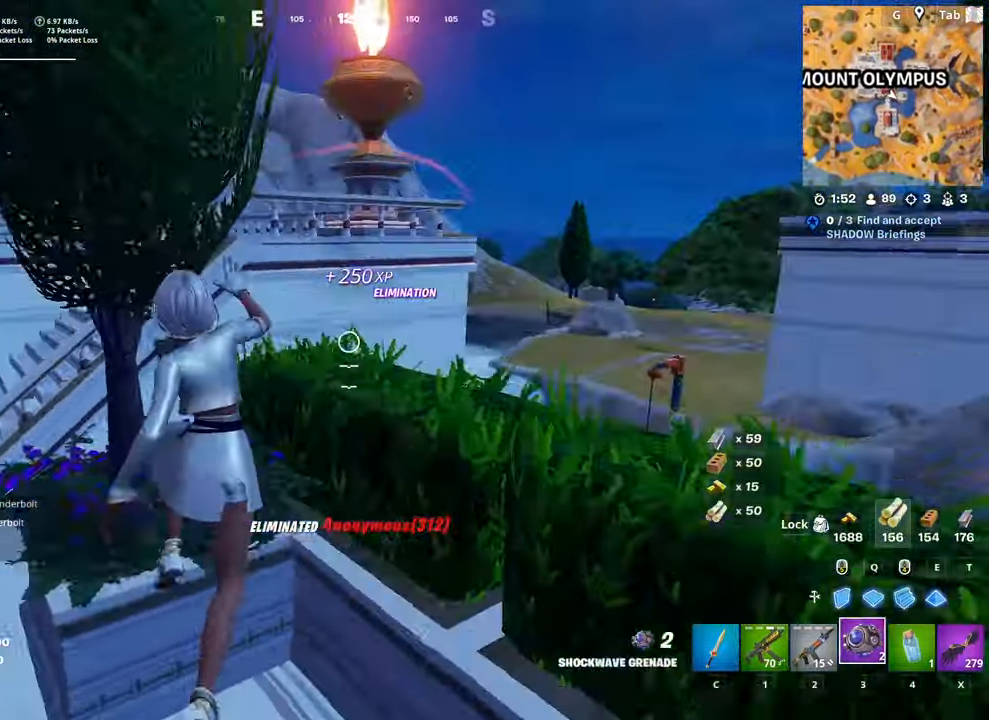
{"keys": ["a", "w"], "mouse": [], "mouse_move": "left", "events": [[300, "d", "up"], [451, "a", "down"]]}
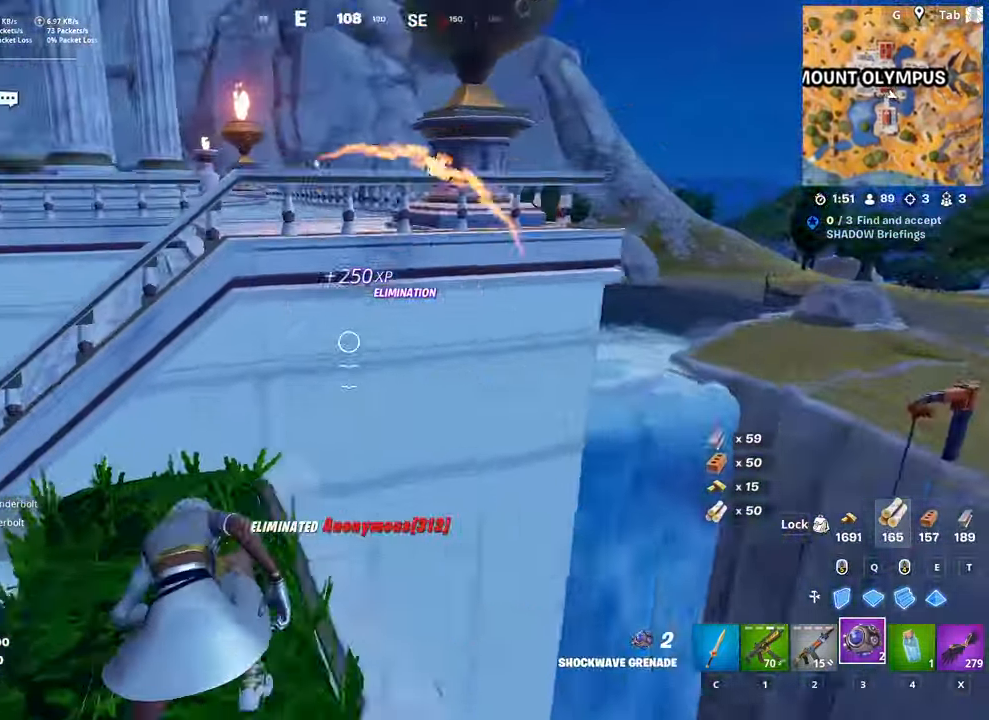
{"keys": ["w"], "mouse": [], "mouse_move": "right", "events": [[83, "space", "down"], [166, "a", "up"], [317, "space", "up"]]}
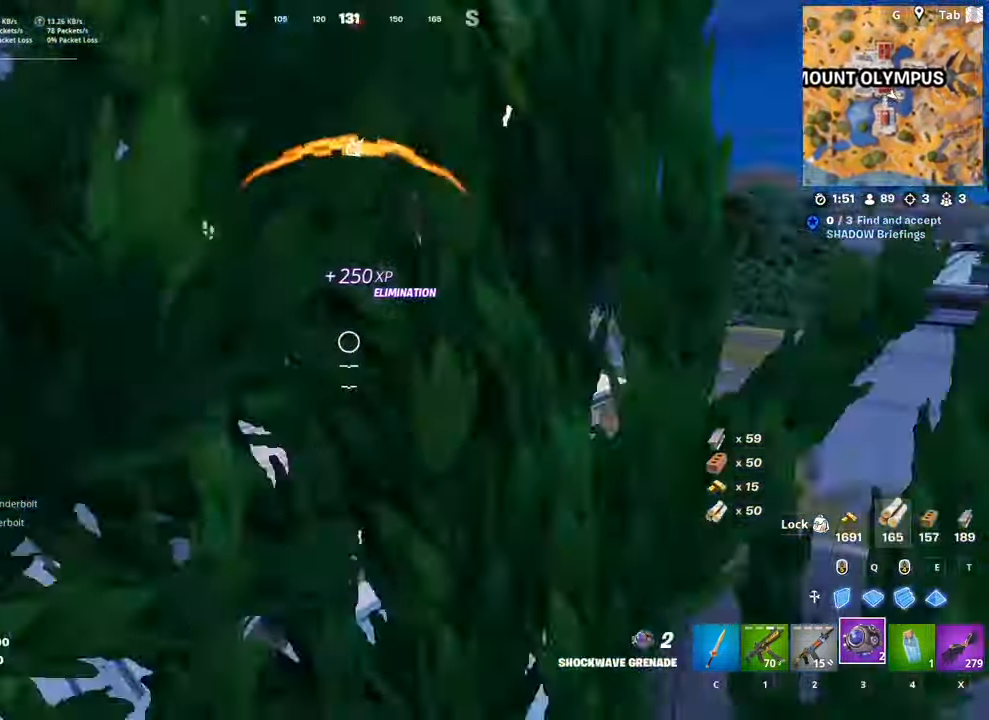
{"keys": ["d", "w"], "mouse": [], "mouse_move": "still", "events": [[417, "d", "down"]]}
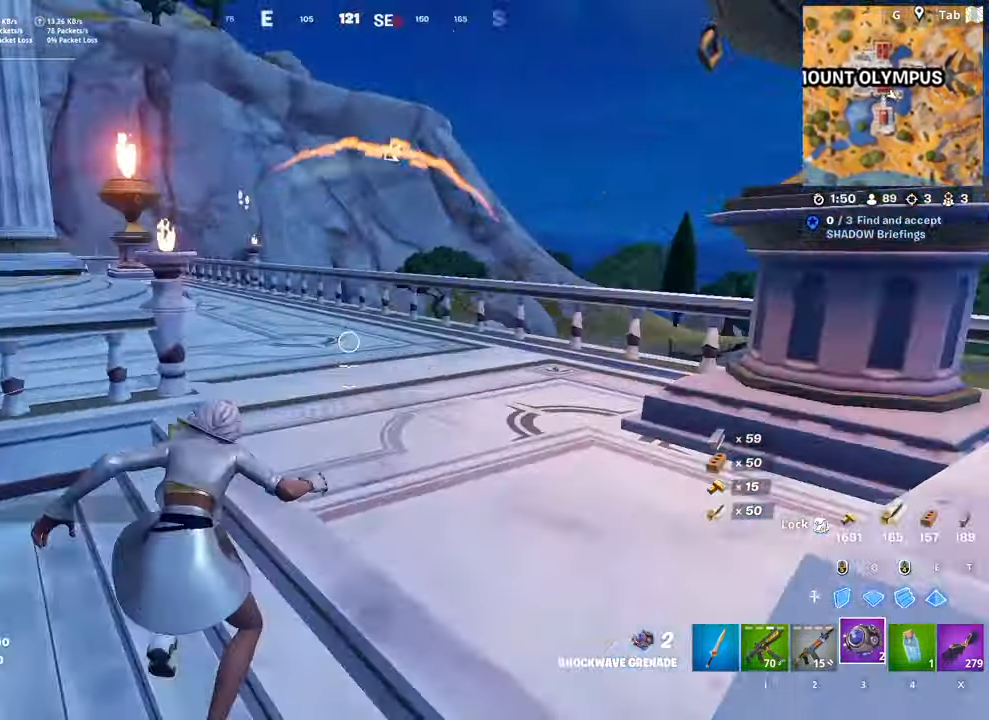
{"keys": ["d", "w"], "mouse": [], "mouse_move": "still", "events": [[200, "d", "up"], [383, "d", "down"]]}
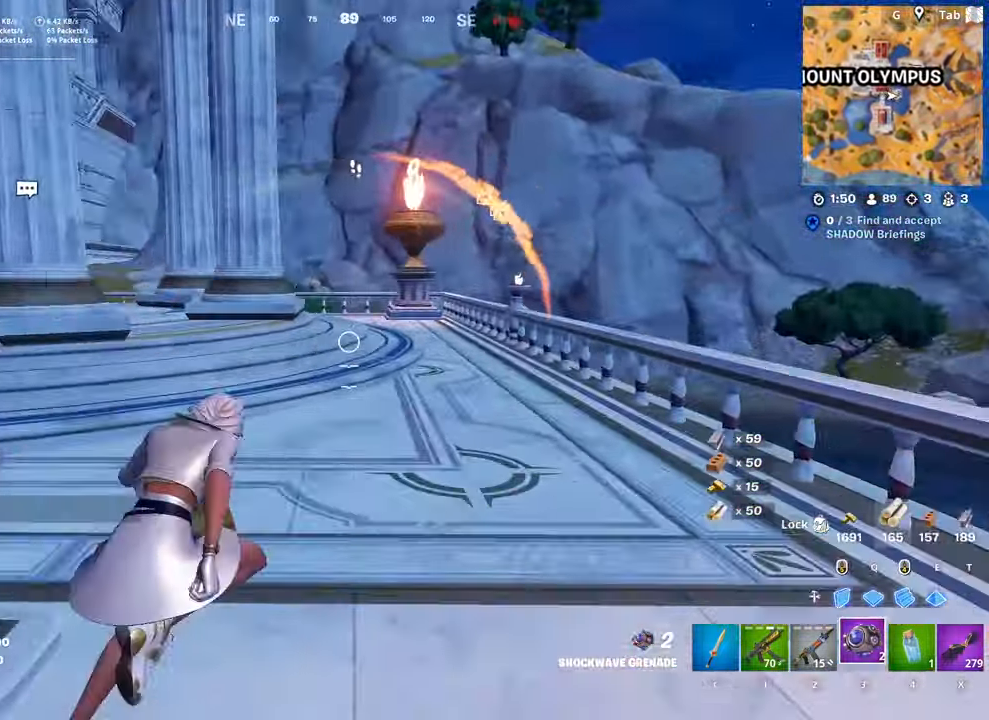
{"keys": ["w"], "mouse": [], "mouse_move": "right", "events": [[67, "2", "down"], [67, "d", "up"], [217, "2", "up"], [317, "d", "down"], [451, "d", "up"]]}
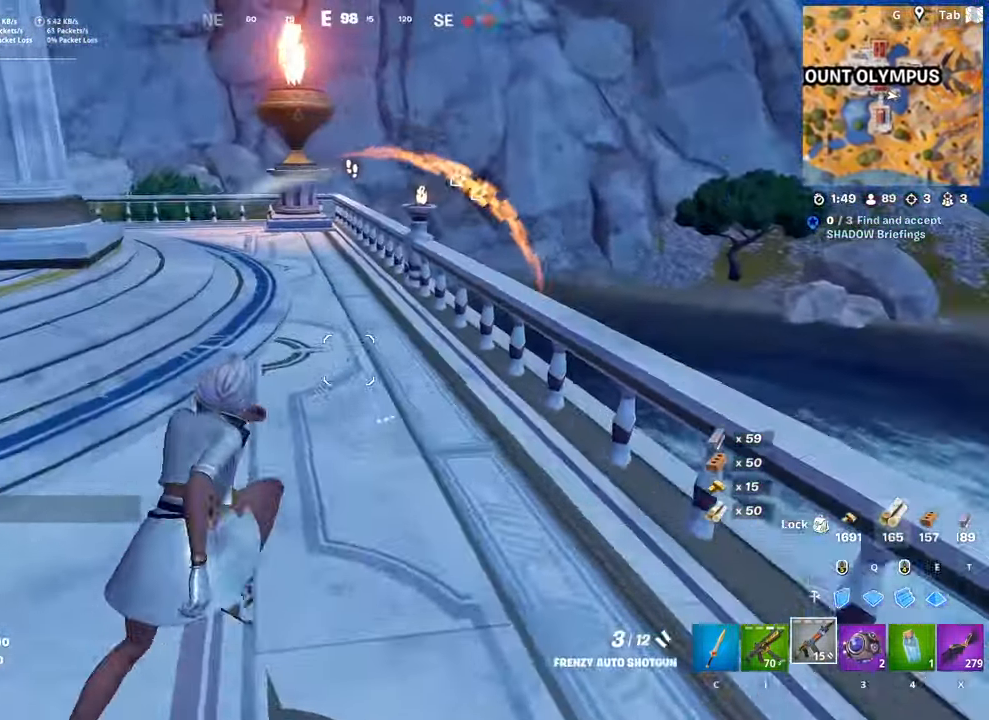
{"keys": ["space"], "mouse": [], "mouse_move": "down", "events": [[83, "d", "down"], [233, "d", "up"], [283, "space", "down"], [367, "w", "up"]]}
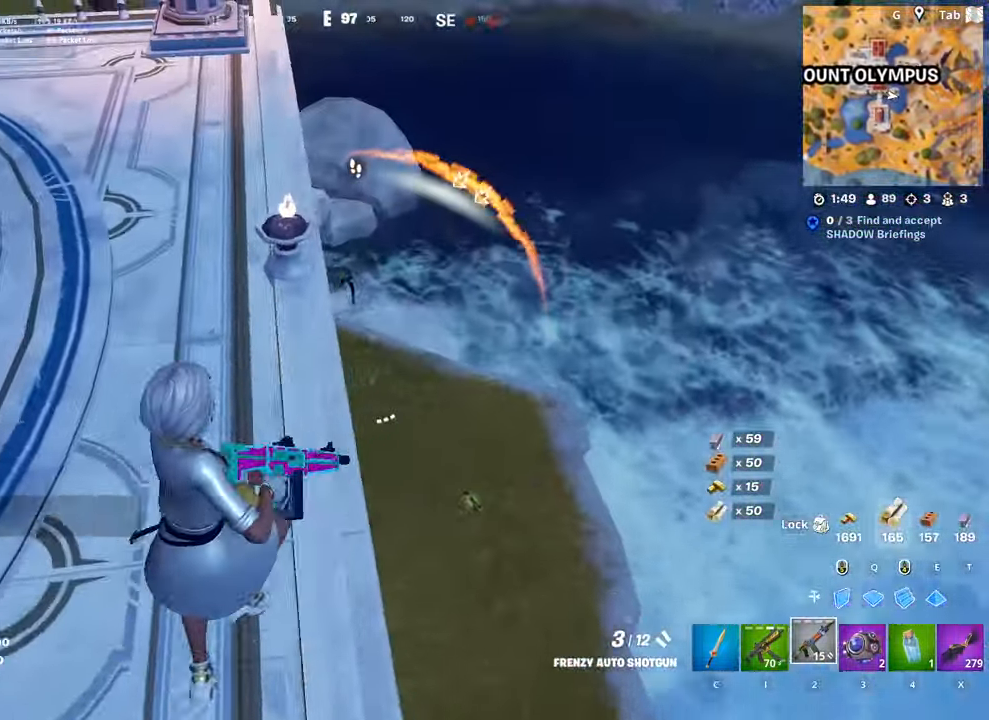
{"keys": ["a", "w"], "mouse": ["left"], "mouse_move": "left", "events": [[17, "d", "down"], [17, "space", "up"], [151, "a", "down"], [151, "d", "up"], [434, "w", "down"], [484, "mouse_left", "down"]]}
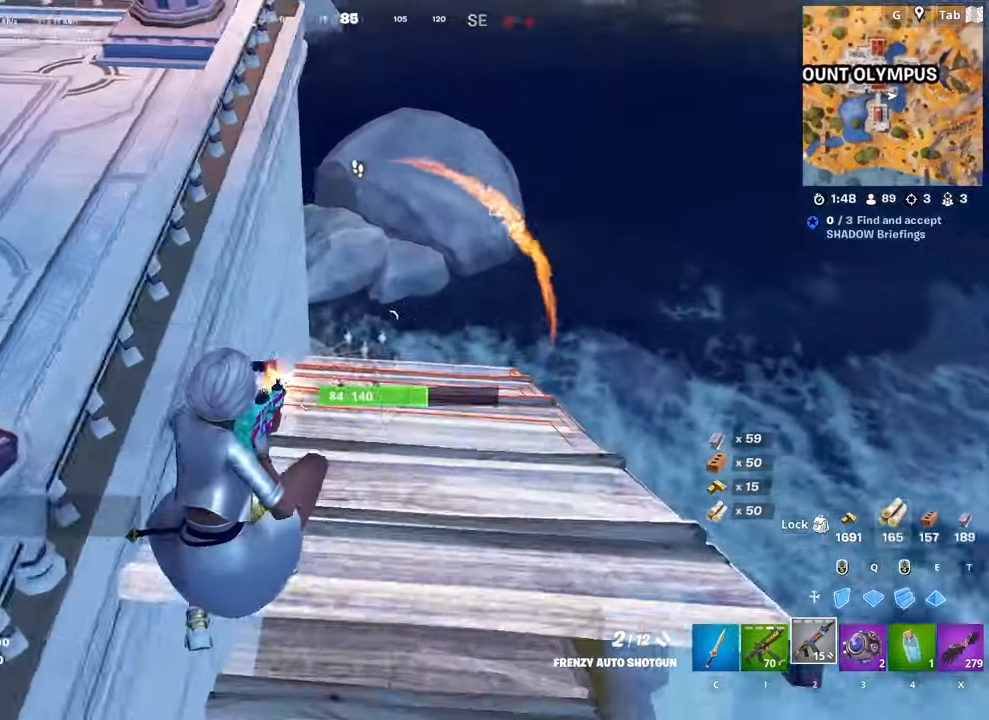
{"keys": ["d", "s"], "mouse": [], "mouse_move": "still", "events": [[33, "a", "up"], [217, "d", "down"], [267, "mouse_left", "up"], [267, "w", "up"], [400, "s", "down"]]}
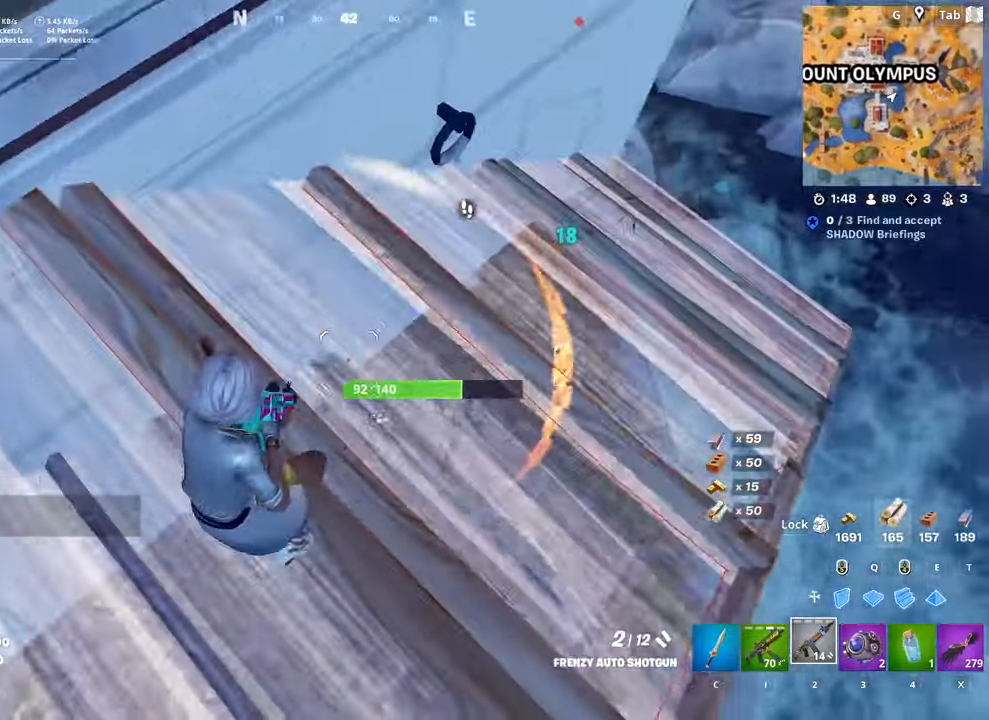
{"keys": ["a", "s"], "mouse": [], "mouse_move": "still", "events": [[283, "a", "down"], [317, "d", "up"]]}
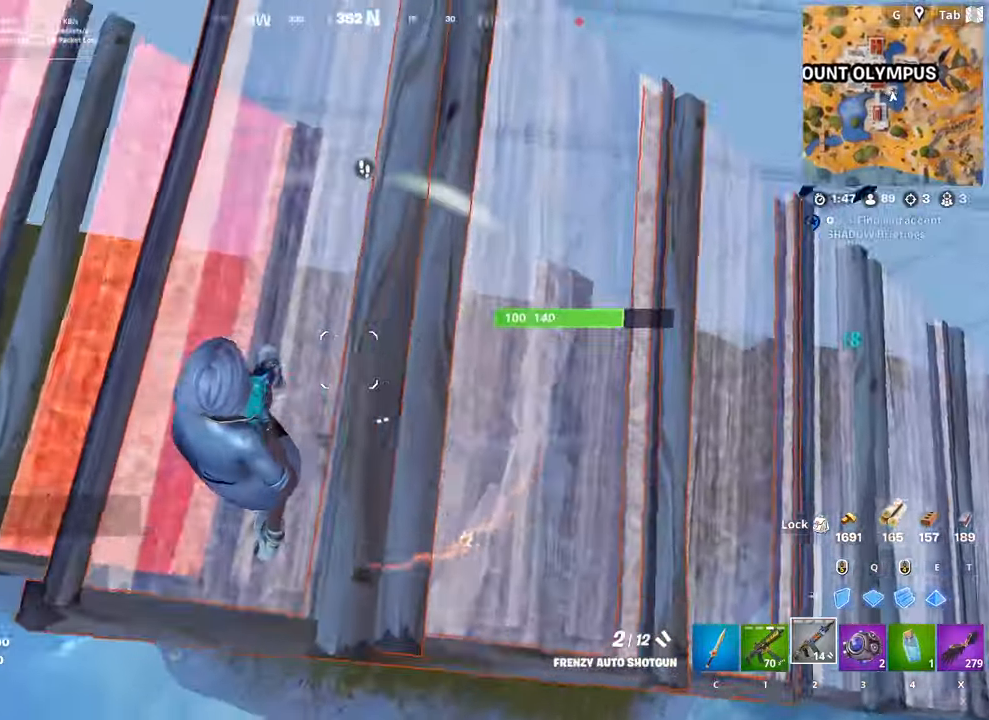
{"keys": ["d", "w"], "mouse": [], "mouse_move": "up-right", "events": [[17, "s", "up"], [150, "w", "down"], [350, "a", "up"], [384, "d", "down"]]}
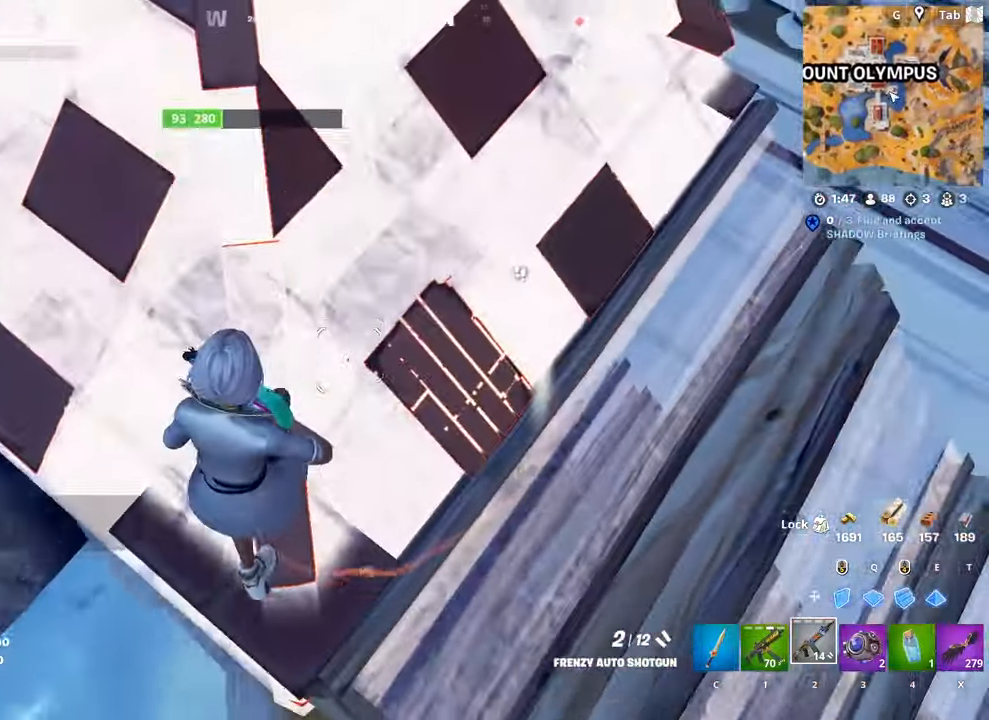
{"keys": ["ctrl", "d", "w"], "mouse": [], "mouse_move": "down", "events": [[267, "d", "up"], [450, "ctrl", "down"], [500, "d", "down"]]}
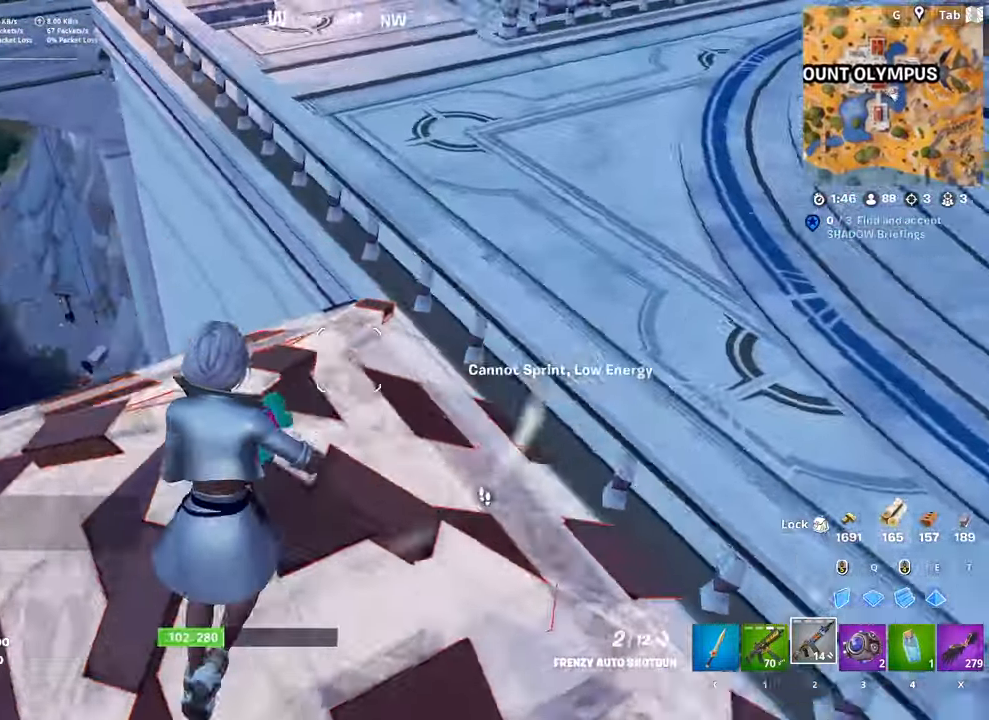
{"keys": ["q", "w"], "mouse": ["left"], "mouse_move": "down", "events": [[100, "space", "down"], [184, "ctrl", "up"], [184, "w", "up"], [234, "mouse_left", "down"], [334, "d", "up"], [334, "space", "up"], [334, "w", "down"], [417, "q", "down"]]}
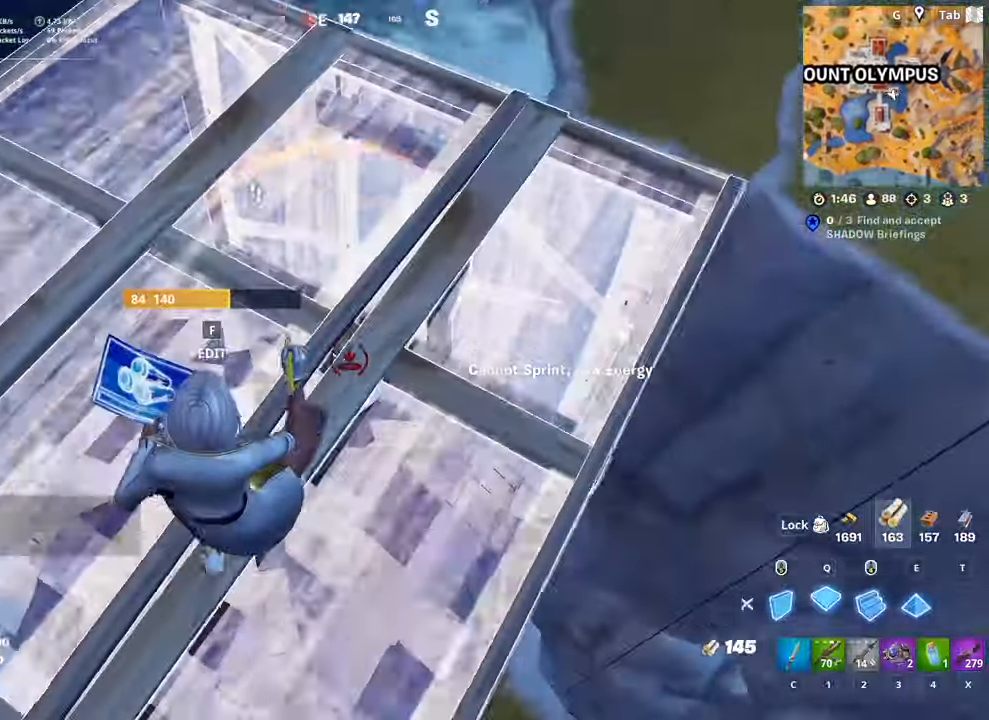
{"keys": ["w"], "mouse": [], "mouse_move": "left", "events": [[100, "q", "up"], [250, "mouse_left", "up"], [350, "2", "down"], [483, "2", "up"]]}
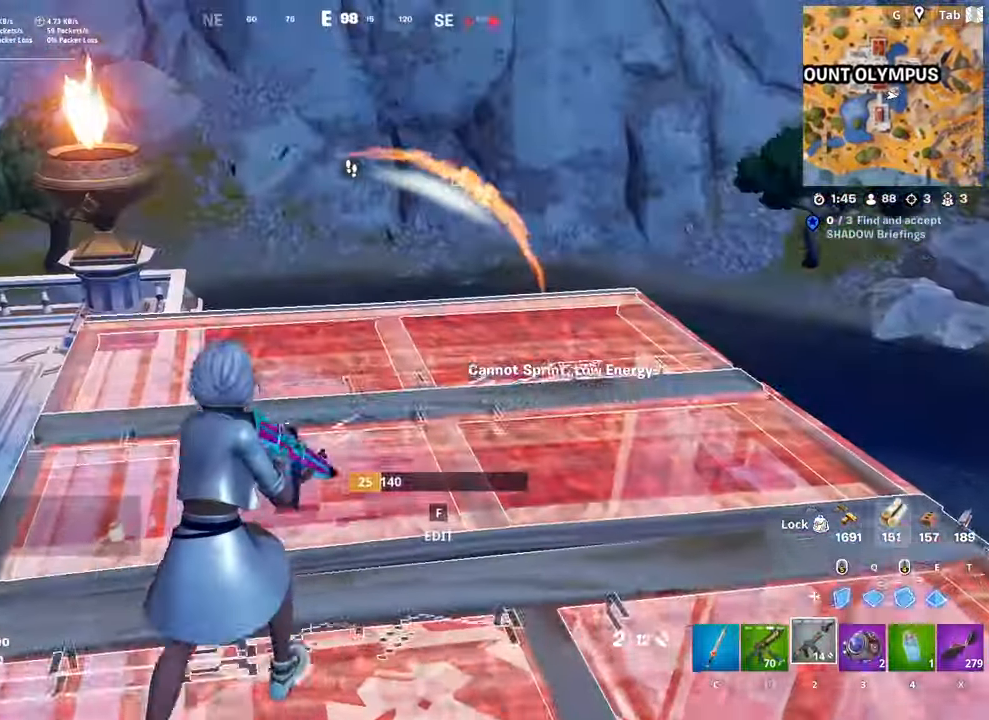
{"keys": ["space", "w"], "mouse": ["left"], "mouse_move": "left", "events": [[167, "mouse_left", "down"], [267, "d", "down"], [267, "w", "up"], [317, "space", "down"], [400, "w", "down"], [451, "d", "up"]]}
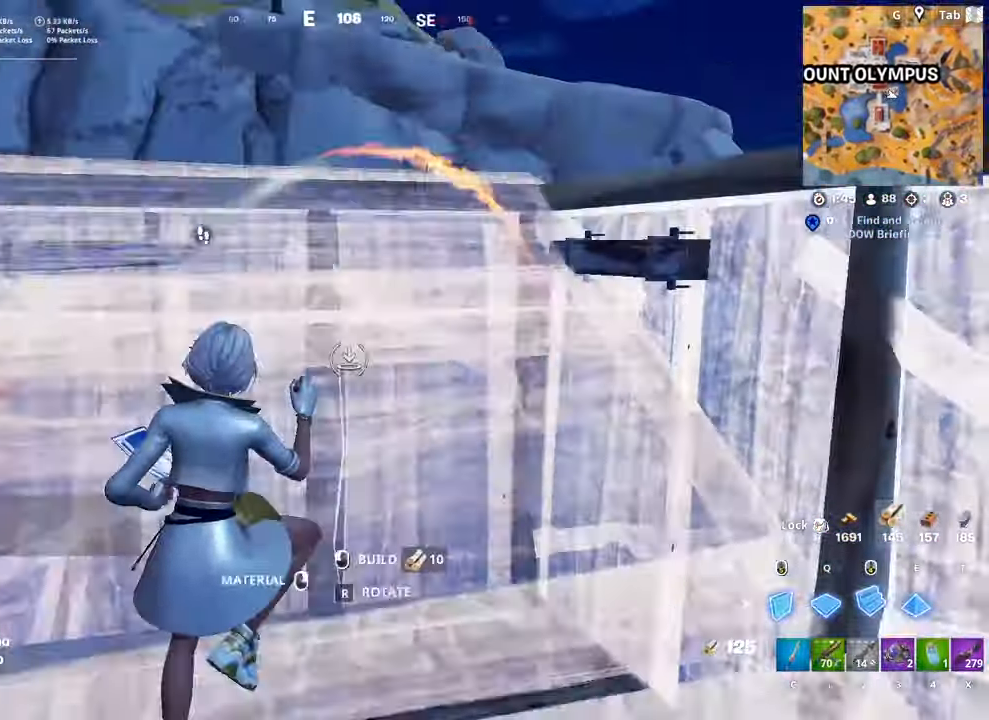
{"keys": ["w"], "mouse": [], "mouse_move": "still", "events": [[100, "space", "up"], [233, "1", "down"], [283, "d", "down"], [367, "1", "up"], [367, "mouse_left", "up"], [417, "d", "up"]]}
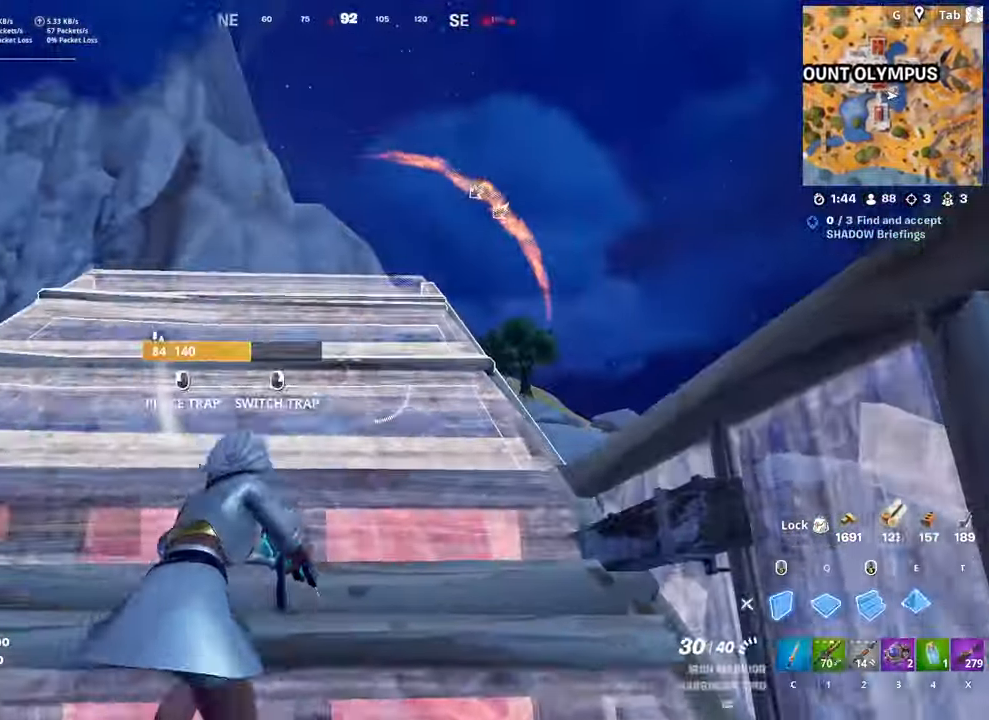
{"keys": ["r", "w"], "mouse": [], "mouse_move": "down", "events": [[17, "e", "down"], [100, "e", "up"], [100, "mouse_left", "down"], [300, "1", "down"], [350, "mouse_left", "up"], [400, "1", "up"], [484, "r", "down"]]}
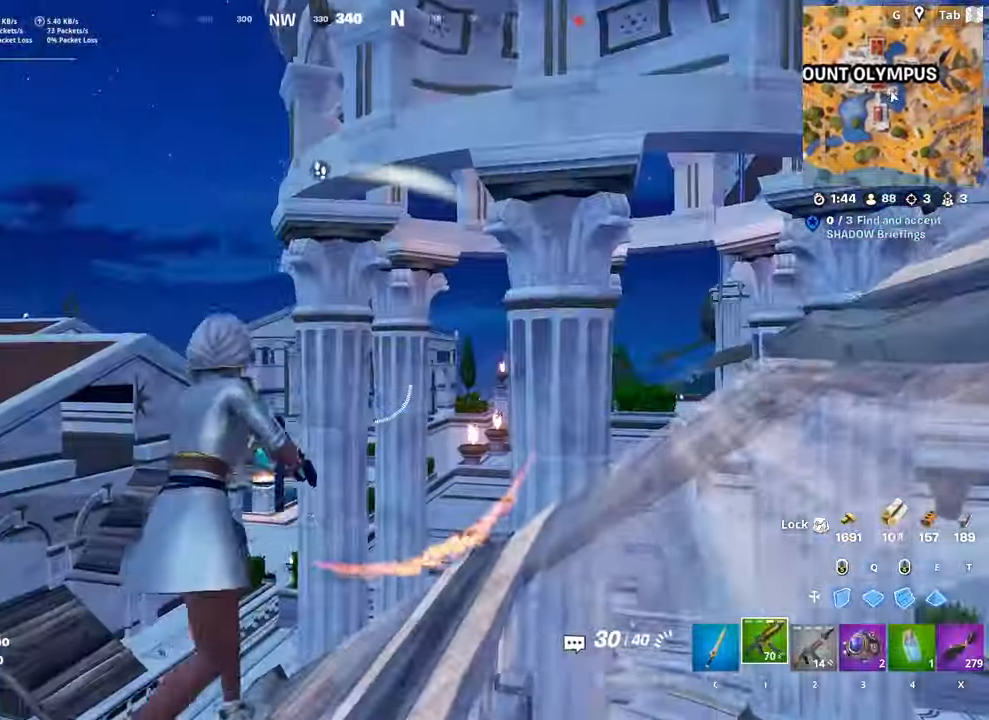
{"keys": ["w"], "mouse": [], "mouse_move": "still", "events": [[66, "r", "up"], [216, "2", "down"], [367, "2", "up"]]}
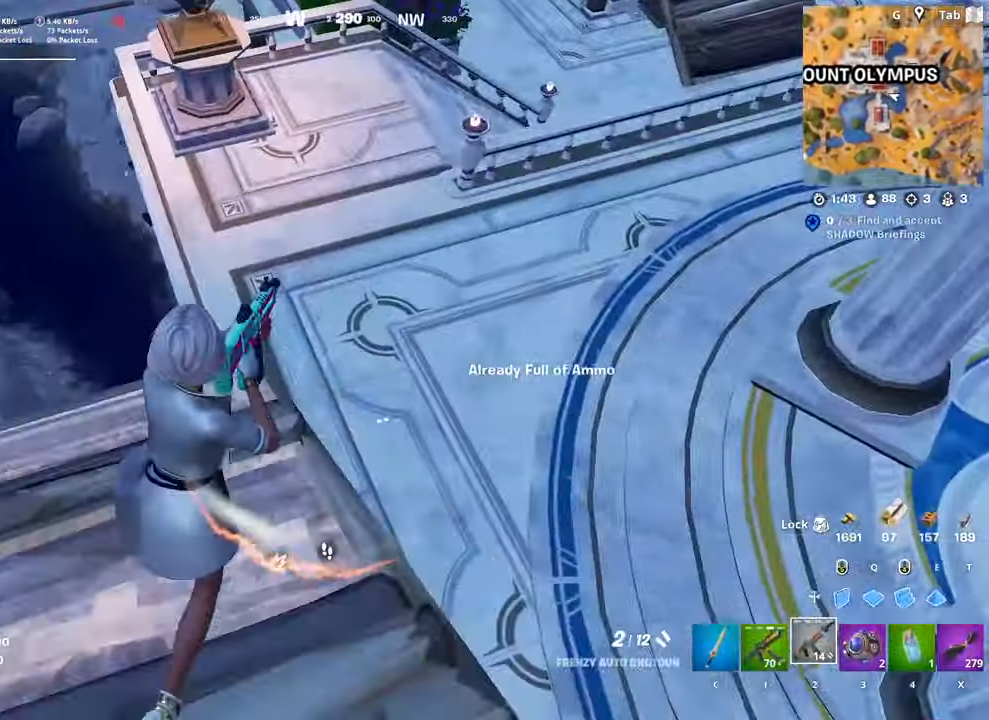
{"keys": ["a", "r", "w"], "mouse": [], "mouse_move": "up", "events": [[450, "r", "down"], [500, "a", "down"]]}
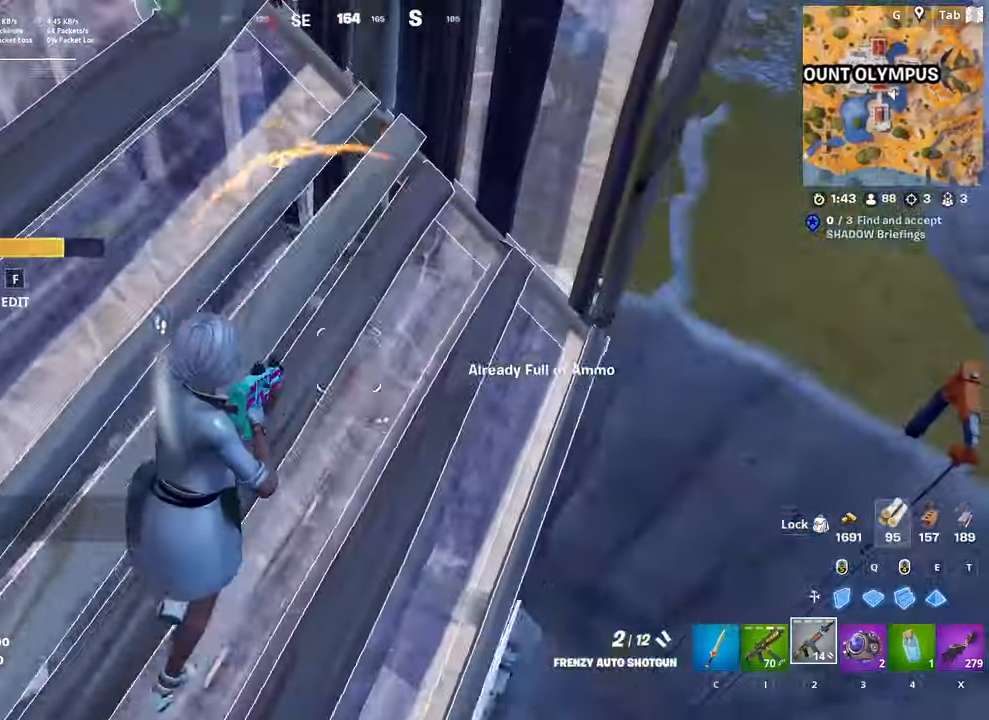
{"keys": ["a", "w"], "mouse": [], "mouse_move": "up", "events": [[50, "r", "up"]]}
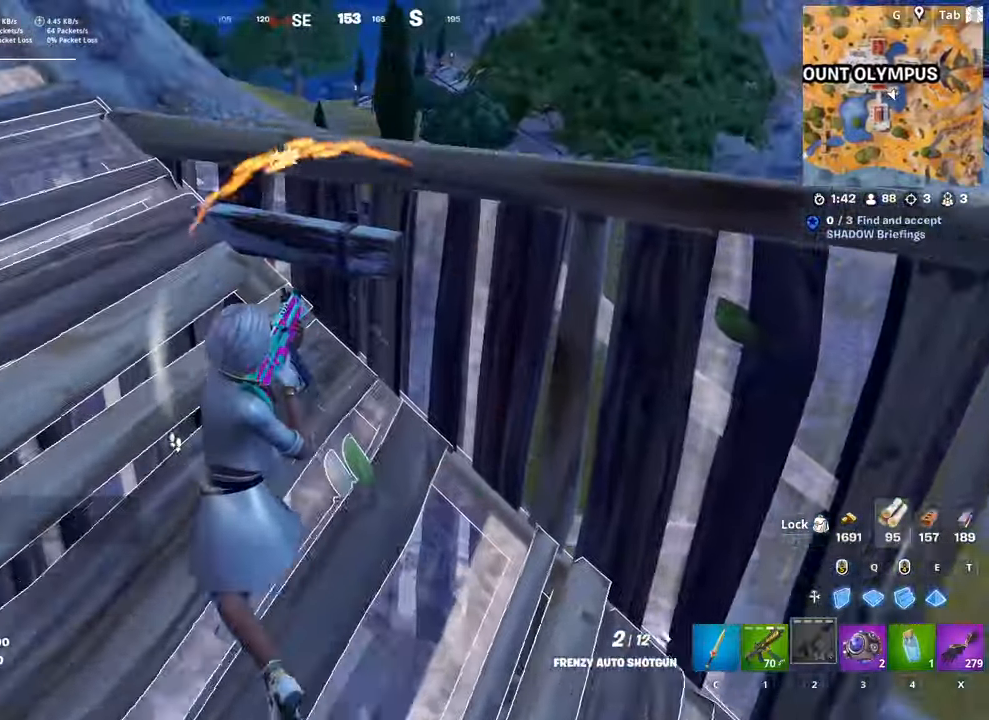
{"keys": ["d"], "mouse": [], "mouse_move": "down", "events": [[267, "a", "up"], [400, "d", "down"], [500, "w", "up"]]}
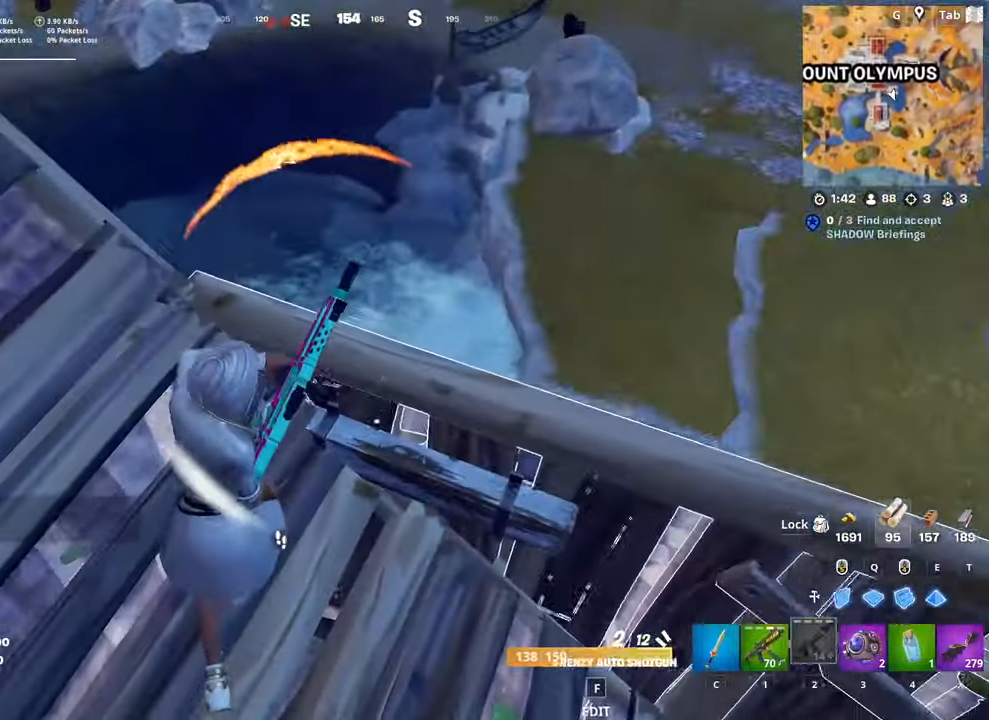
{"keys": ["a", "s"], "mouse": [], "mouse_move": "still", "events": [[50, "shift", "down"], [184, "space", "down"], [234, "shift", "up"], [367, "s", "down"], [367, "space", "up"], [417, "d", "up"], [468, "a", "down"]]}
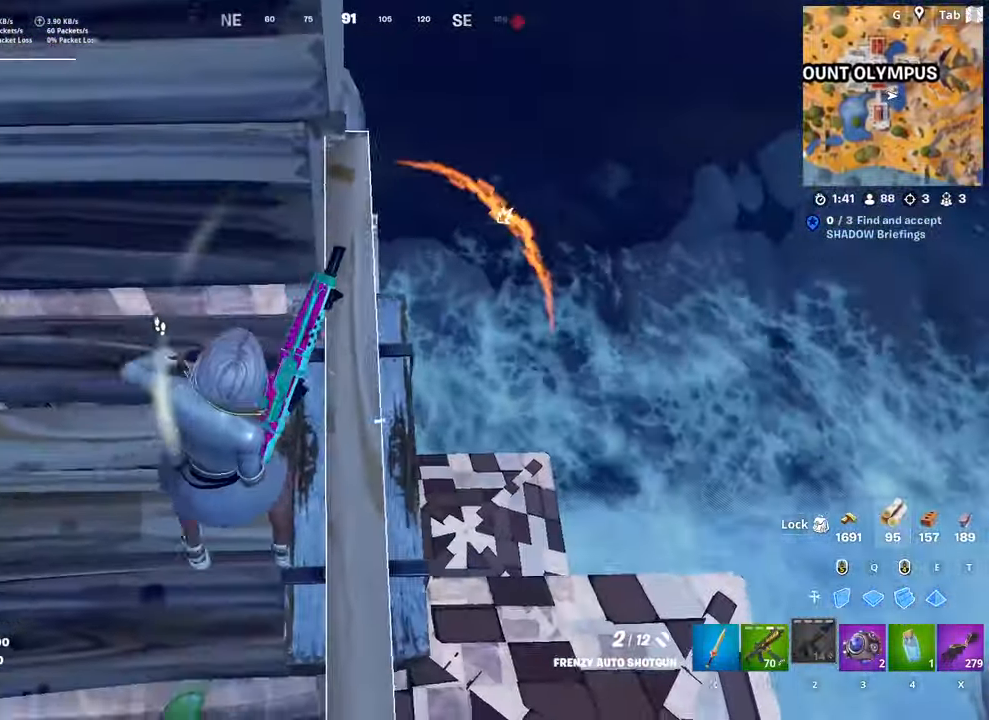
{"keys": ["w"], "mouse": [], "mouse_move": "still", "events": [[100, "s", "up"], [250, "w", "down"], [300, "a", "up"]]}
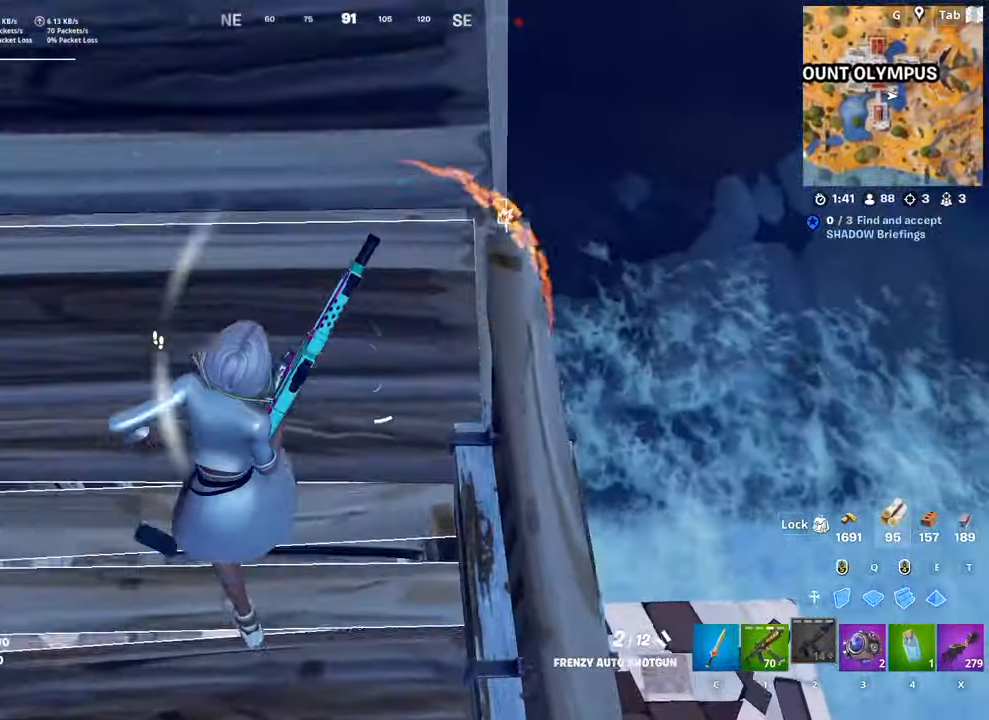
{"keys": ["w"], "mouse": [], "mouse_move": "still", "events": []}